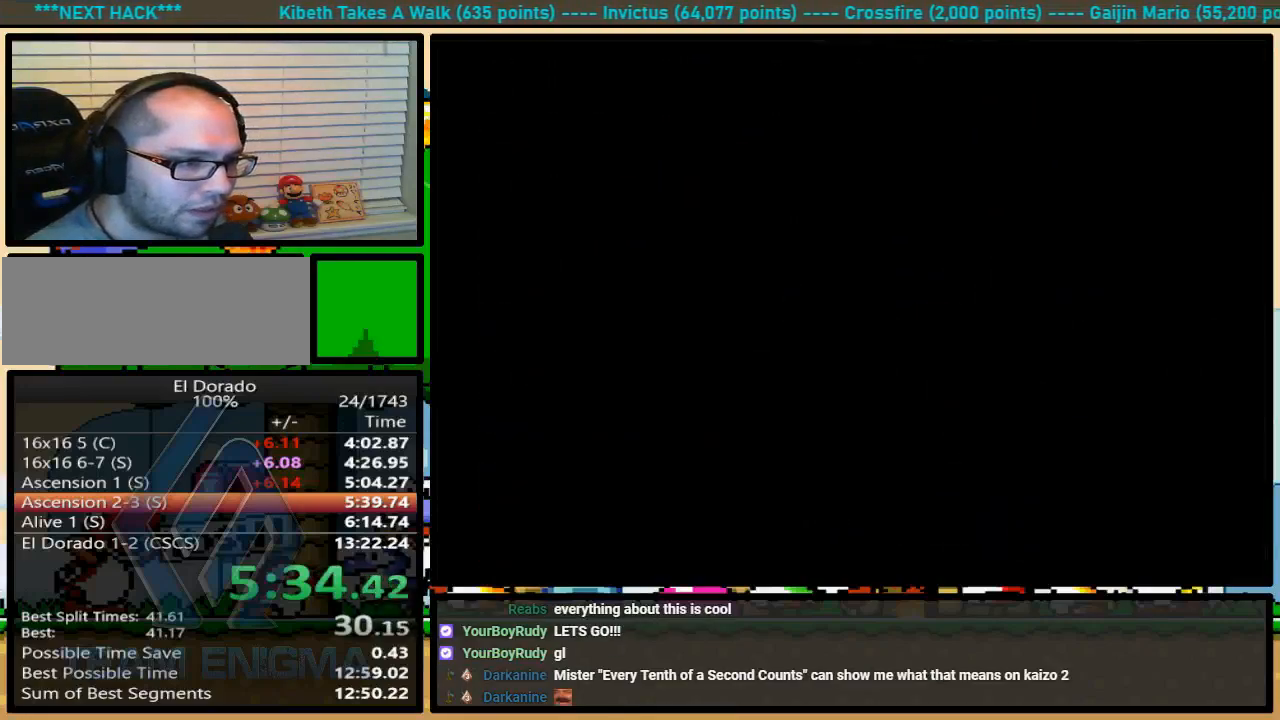
Gameplay with a controller (Nintendo layout); each line is a JSON object with the inputs held at the frame after it. "events" lists button and stick changes between this image and that frame as [ms after this image, input, new state], when the widget could be followed in between. Not read: L1 L3 R1 R3.
{"buttons": ["Y"], "events": []}
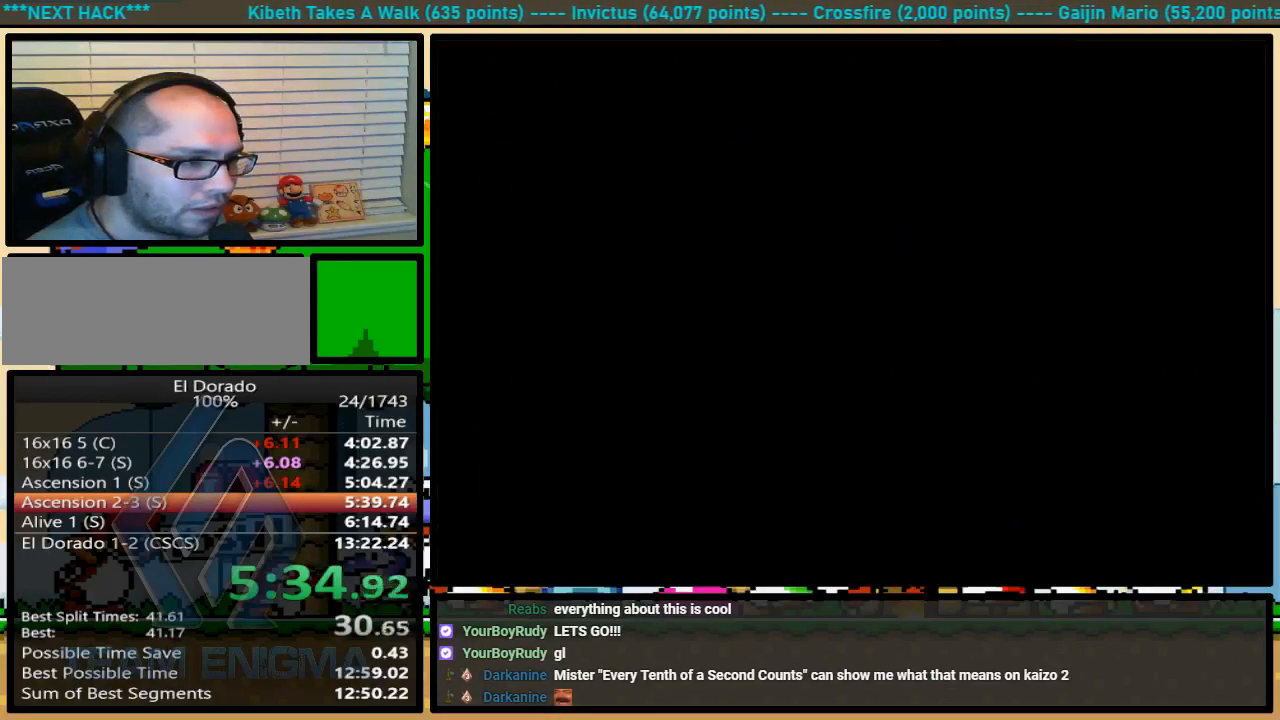
{"buttons": ["Y"], "events": []}
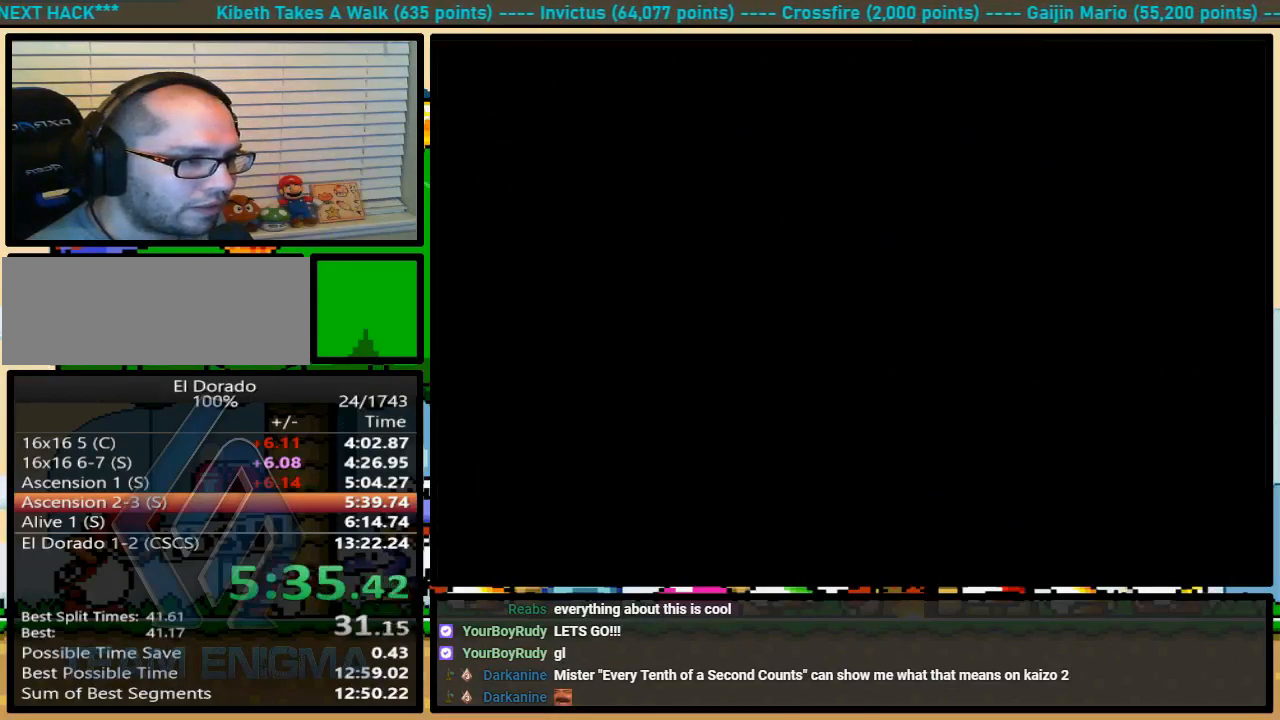
{"buttons": ["Y", "DPAD_RIGHT"], "events": [[67, "DPAD_RIGHT", "down"]]}
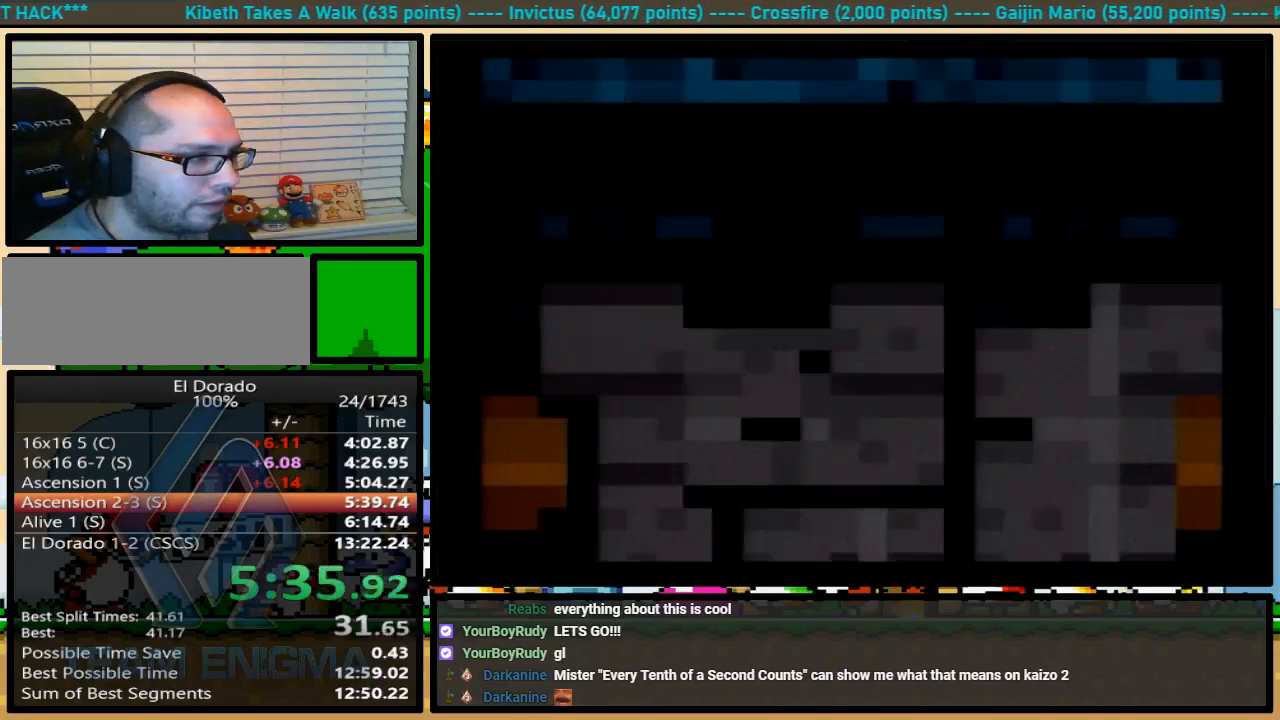
{"buttons": ["Y", "DPAD_RIGHT"], "events": []}
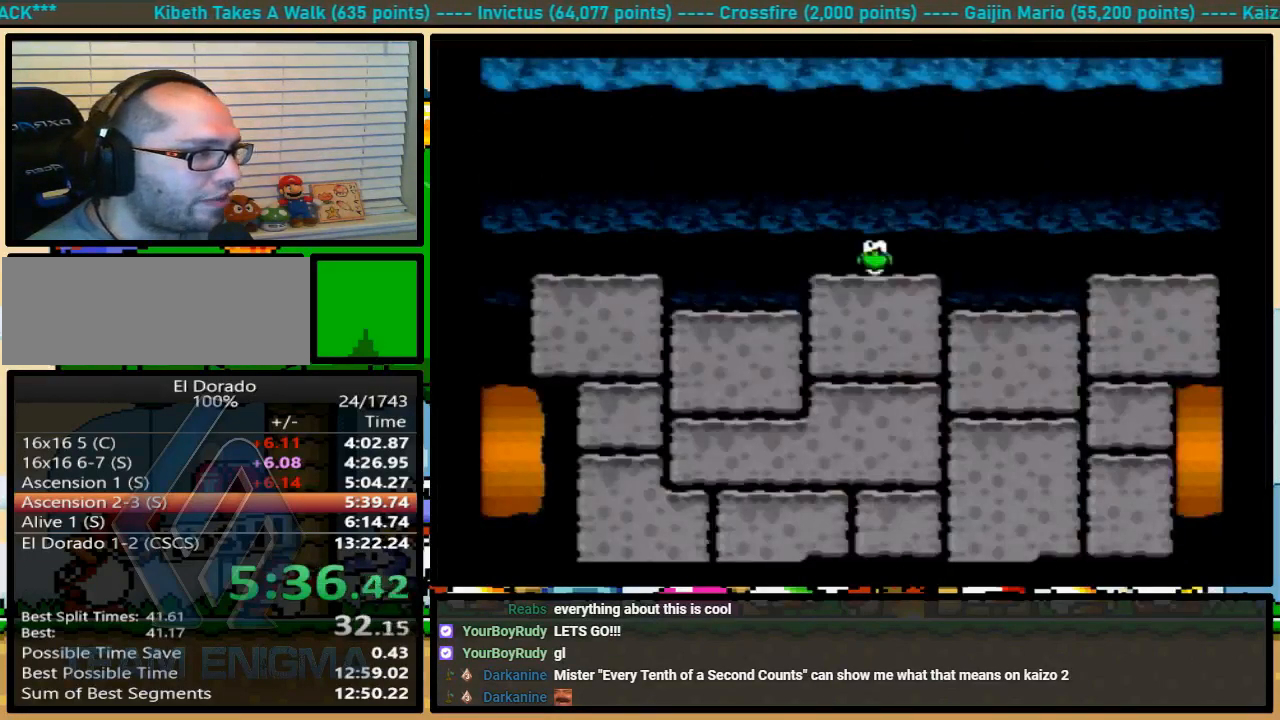
{"buttons": ["Y", "DPAD_UP", "DPAD_RIGHT"], "events": [[167, "A", "down"], [233, "A", "up"], [433, "DPAD_UP", "down"]]}
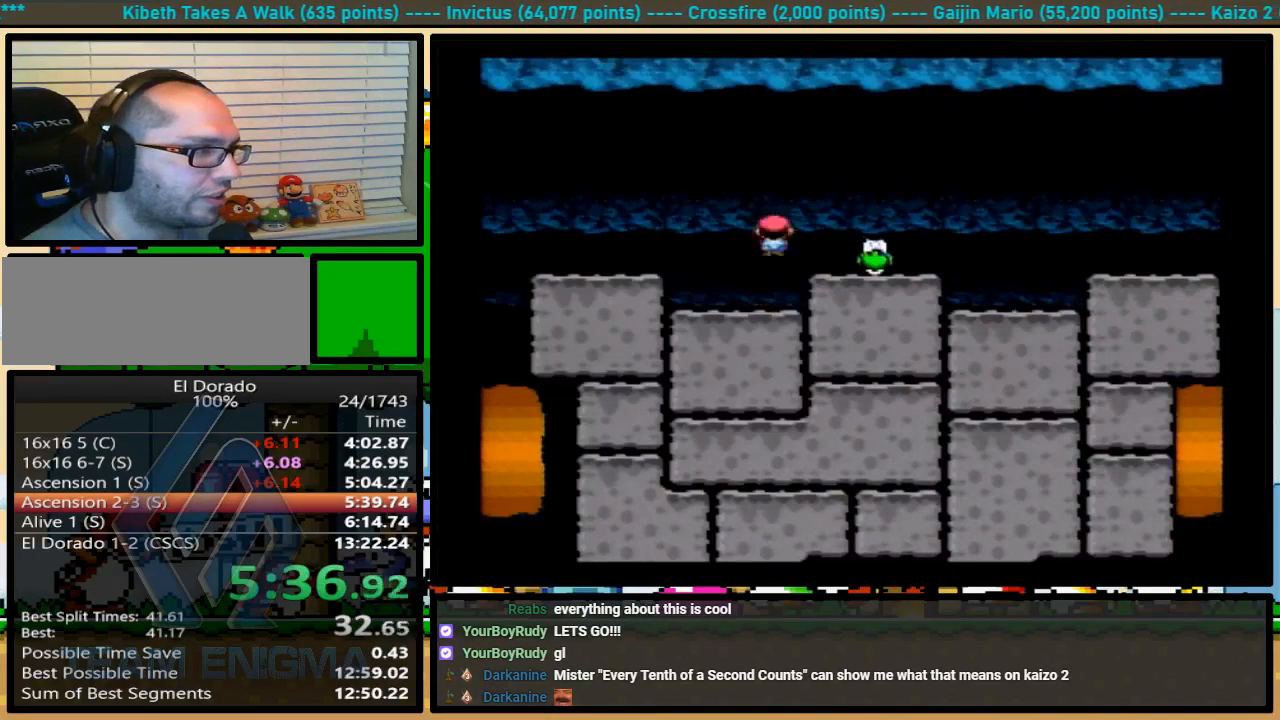
{"buttons": [], "events": [[100, "DPAD_UP", "up"], [133, "Y", "up"], [167, "DPAD_RIGHT", "up"]]}
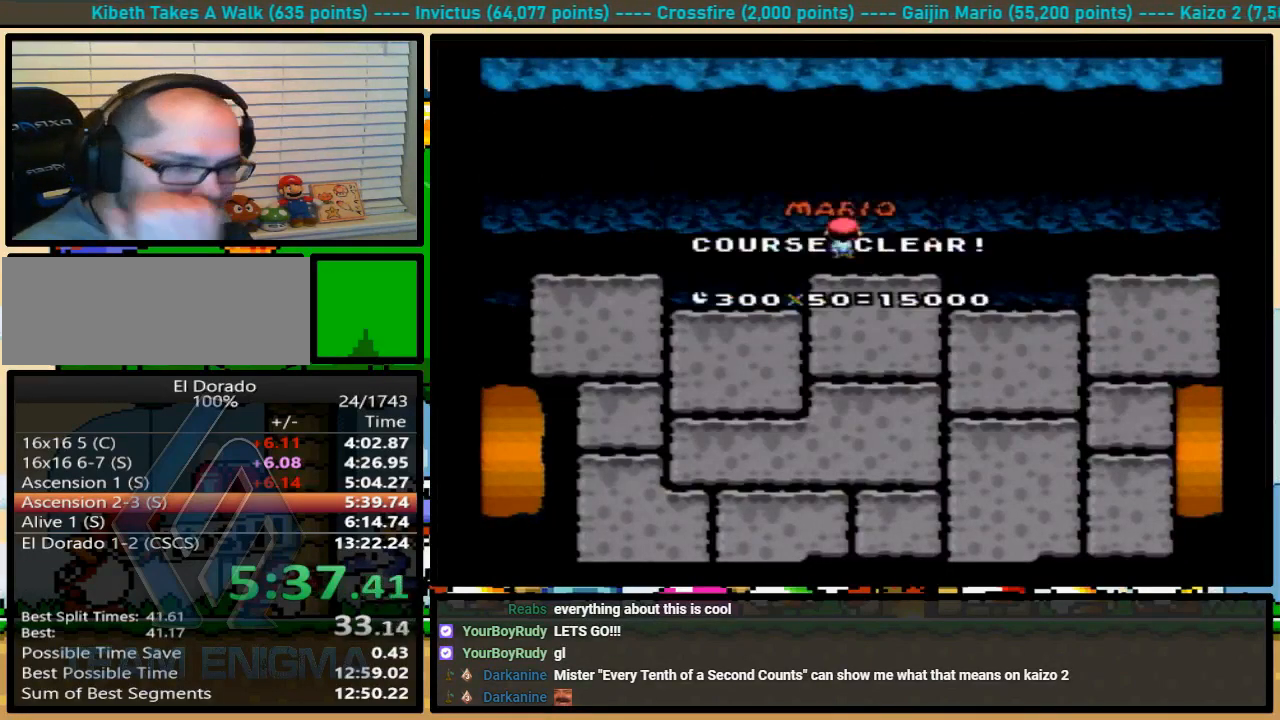
{"buttons": [], "events": []}
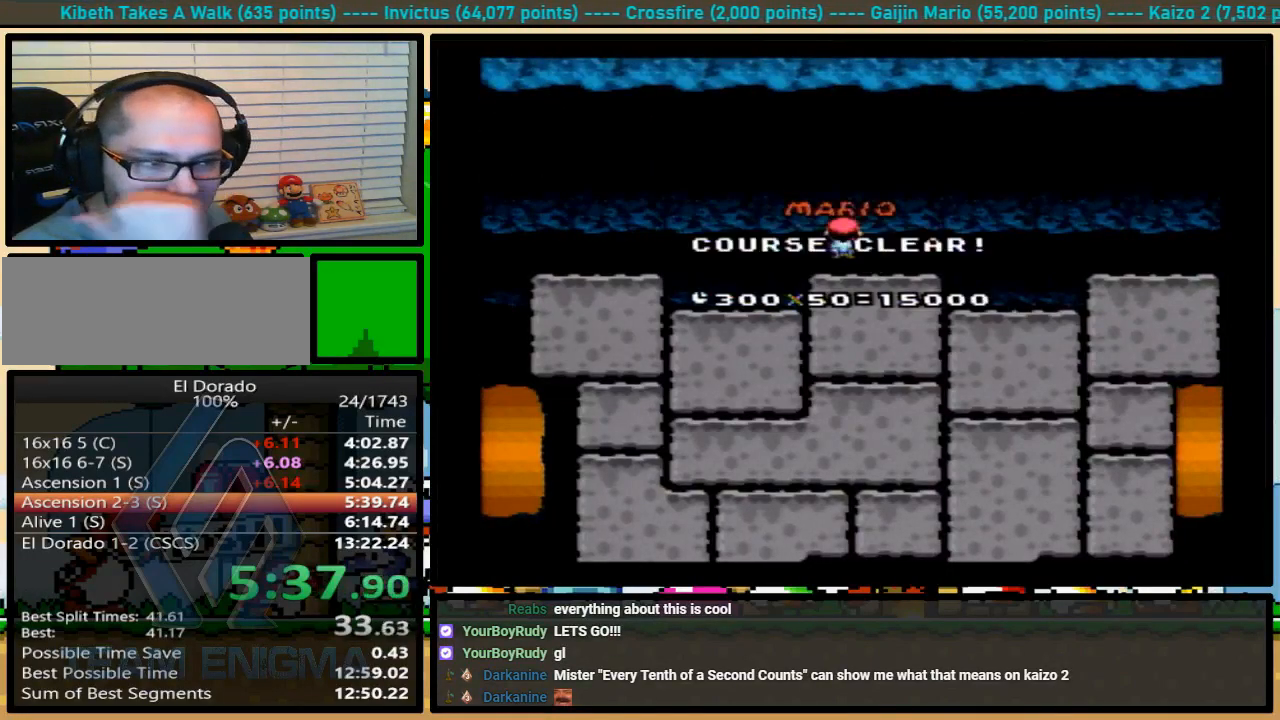
{"buttons": [], "events": []}
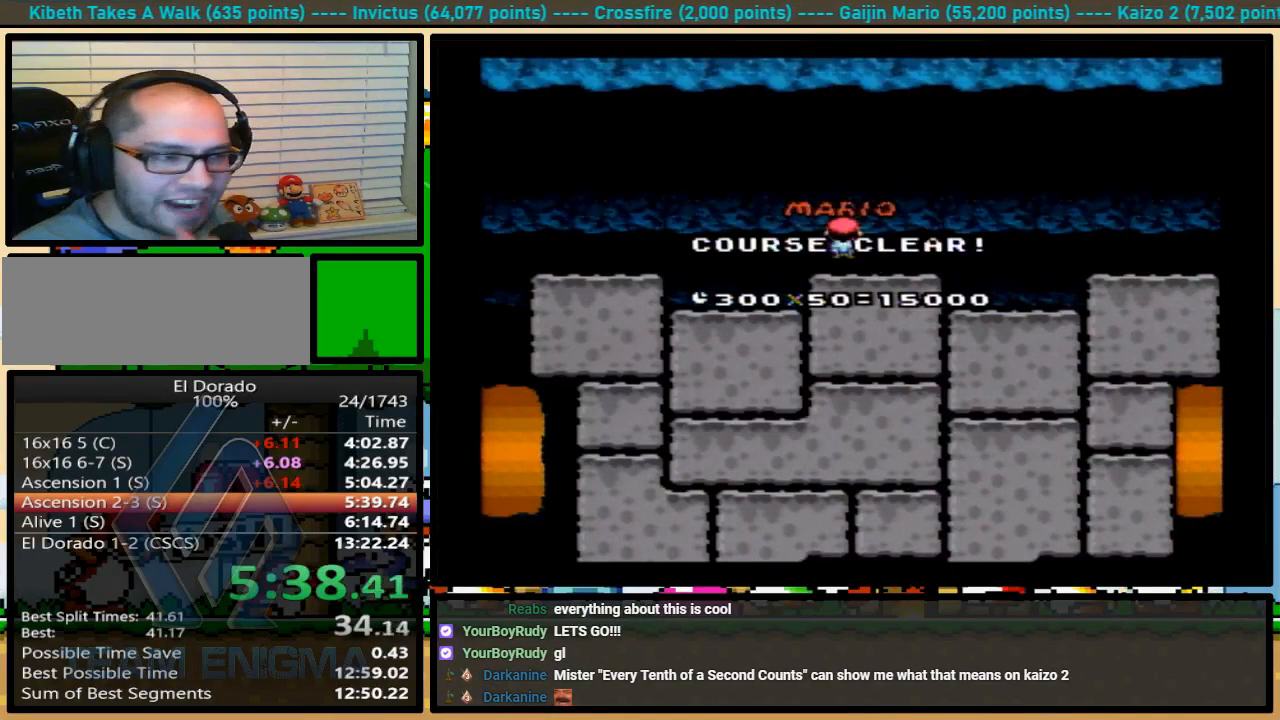
{"buttons": [], "events": []}
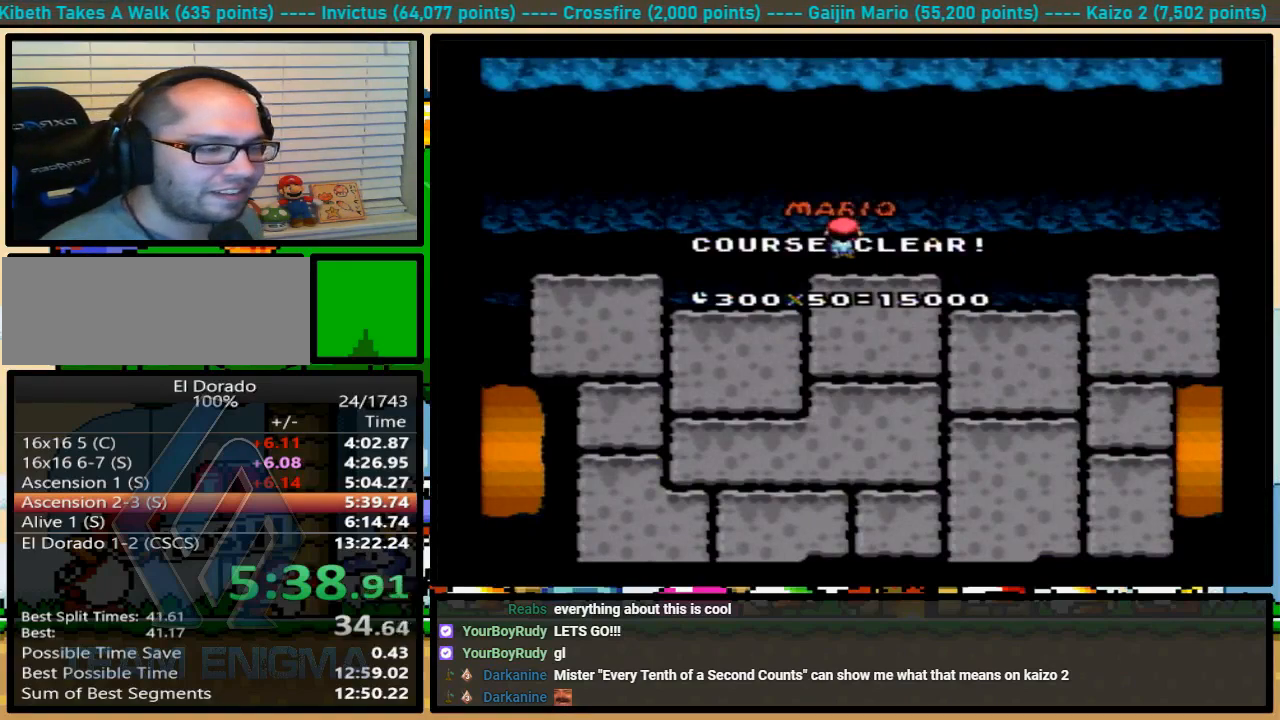
{"buttons": [], "events": []}
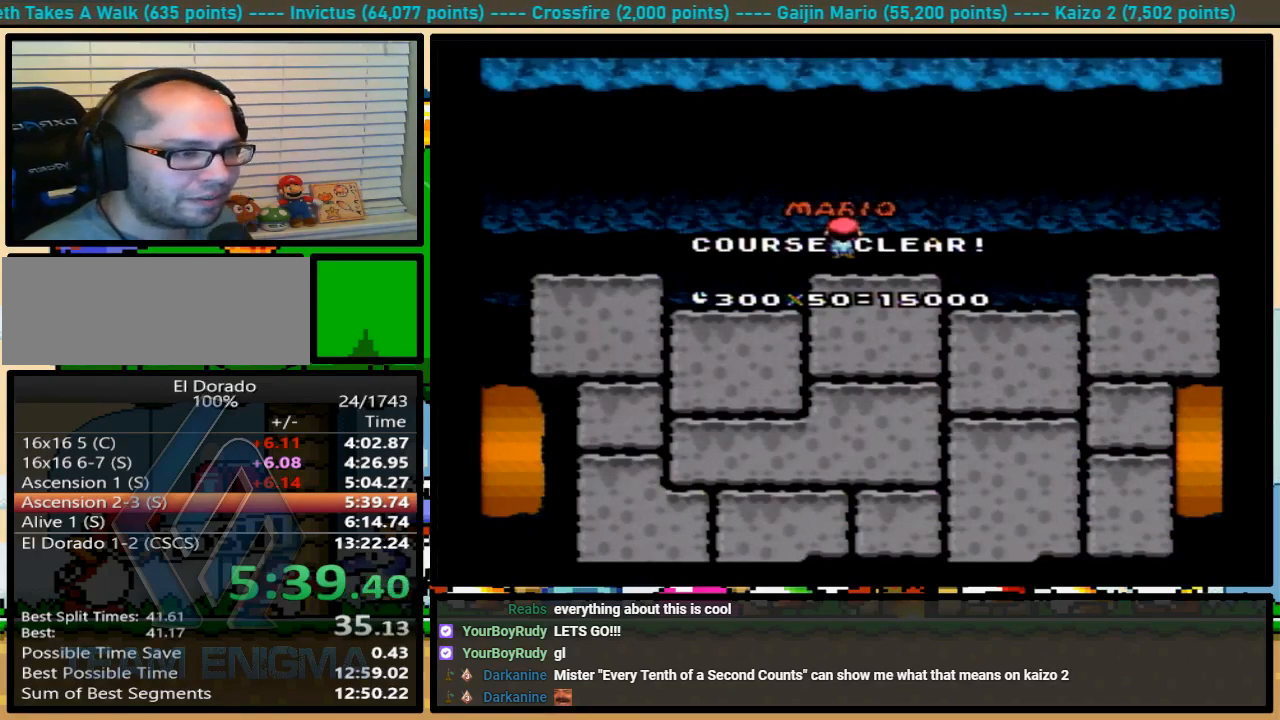
{"buttons": [], "events": []}
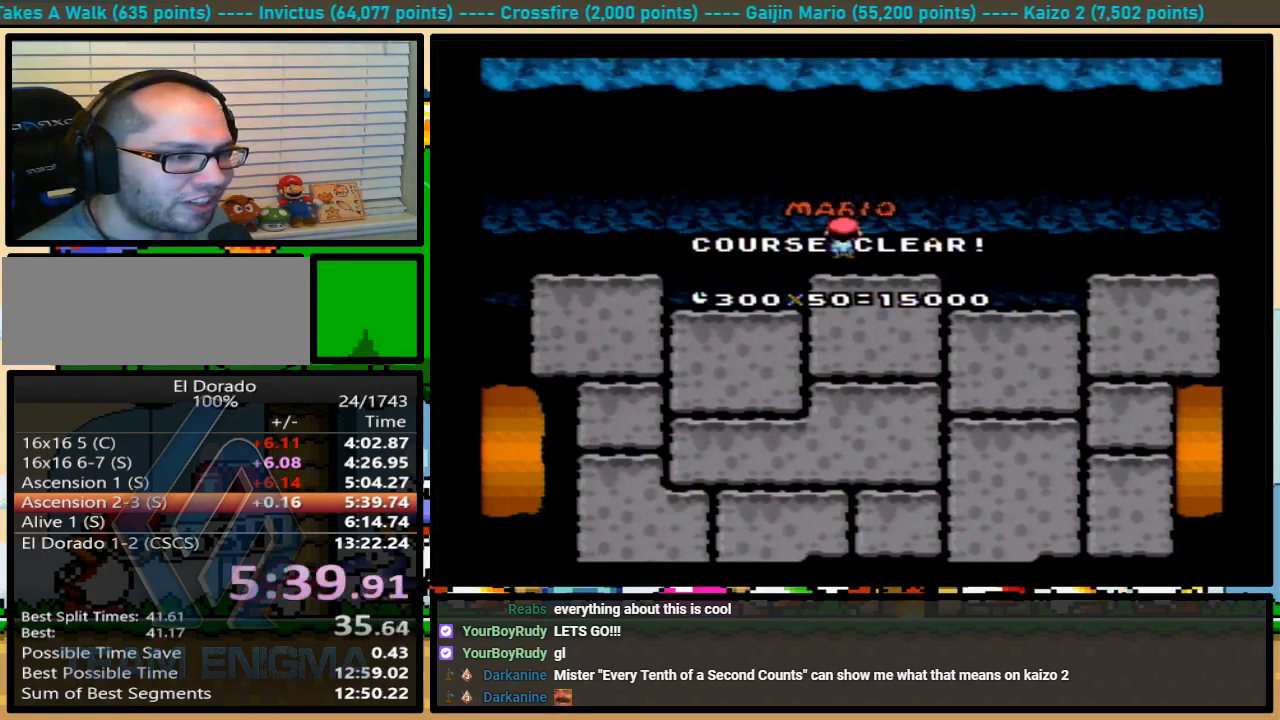
{"buttons": [], "events": []}
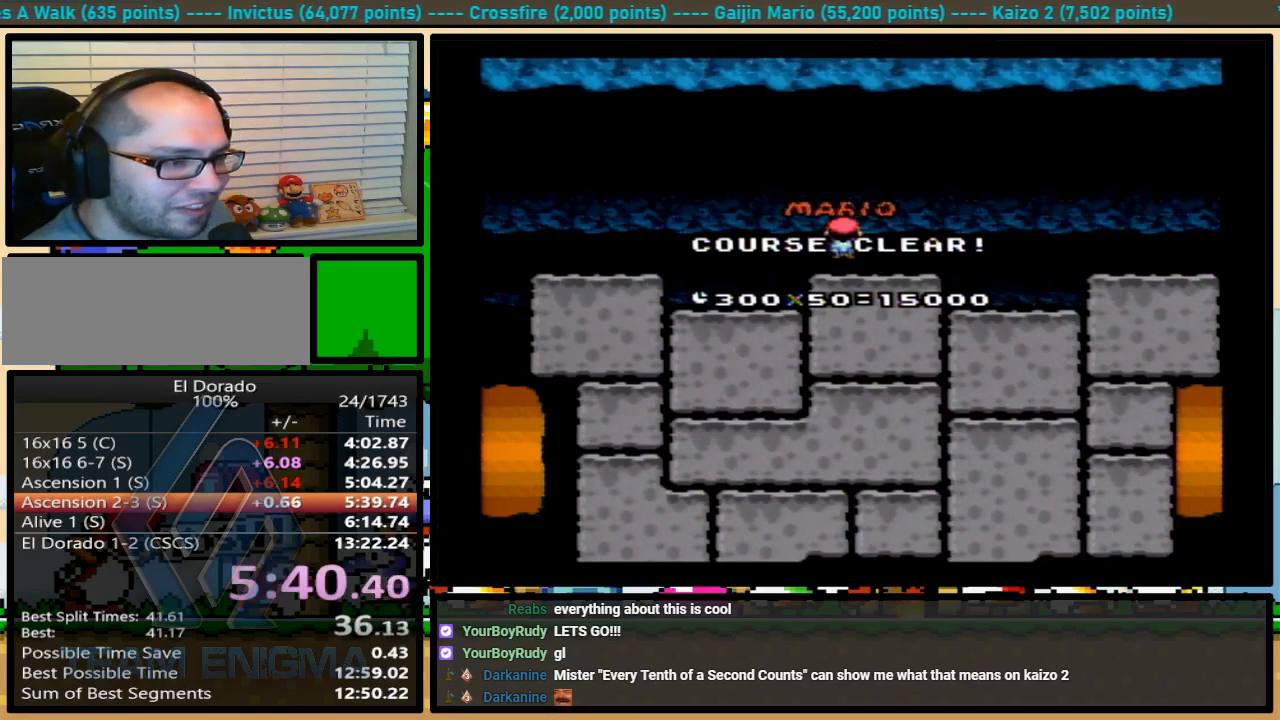
{"buttons": [], "events": []}
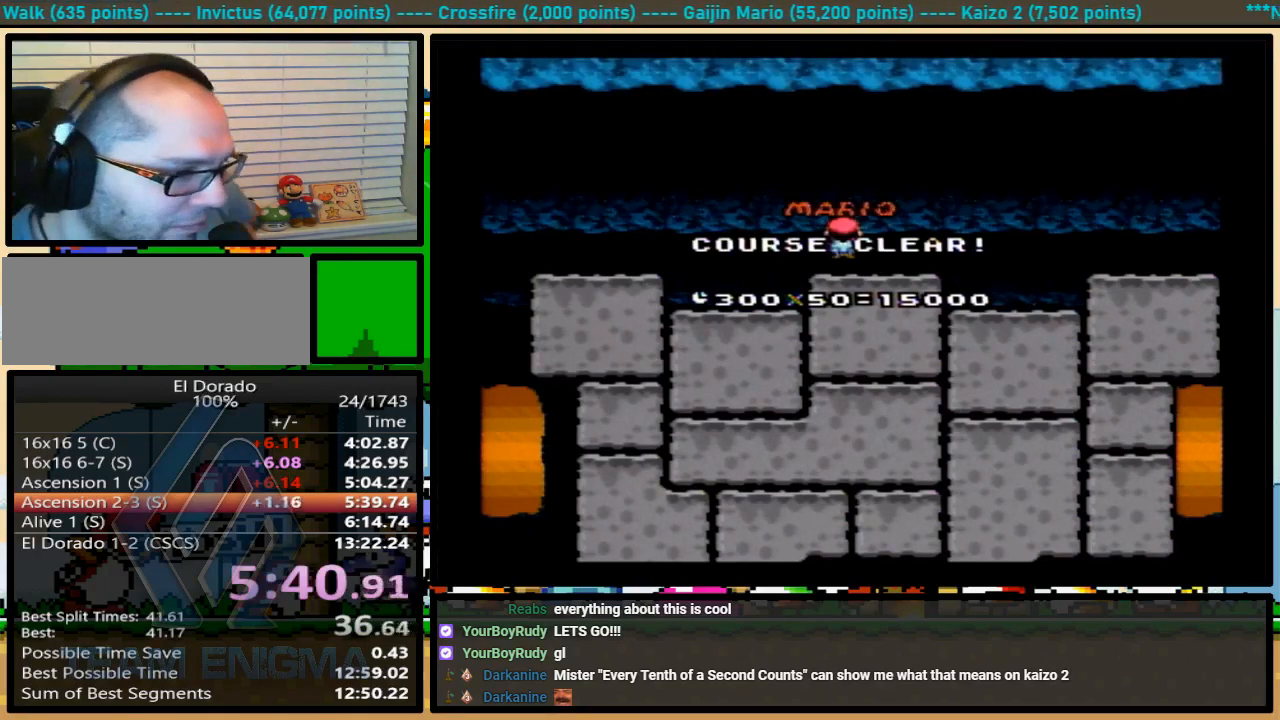
{"buttons": [], "events": []}
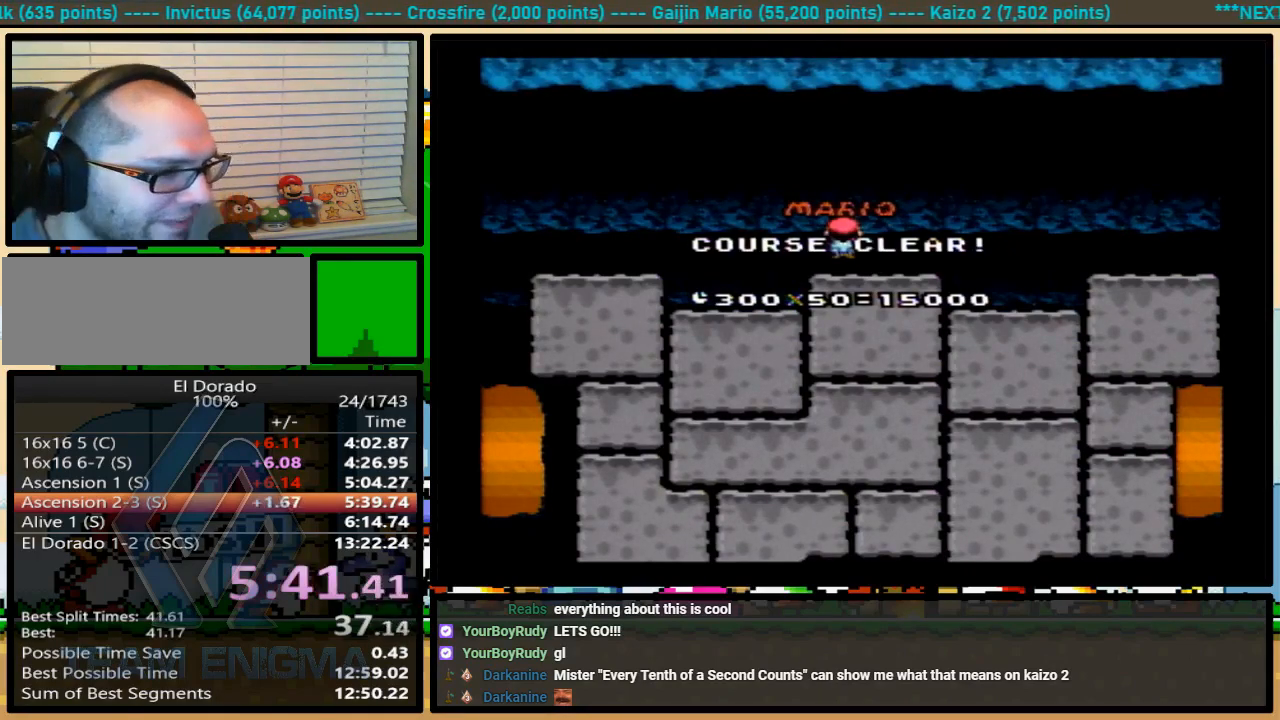
{"buttons": [], "events": []}
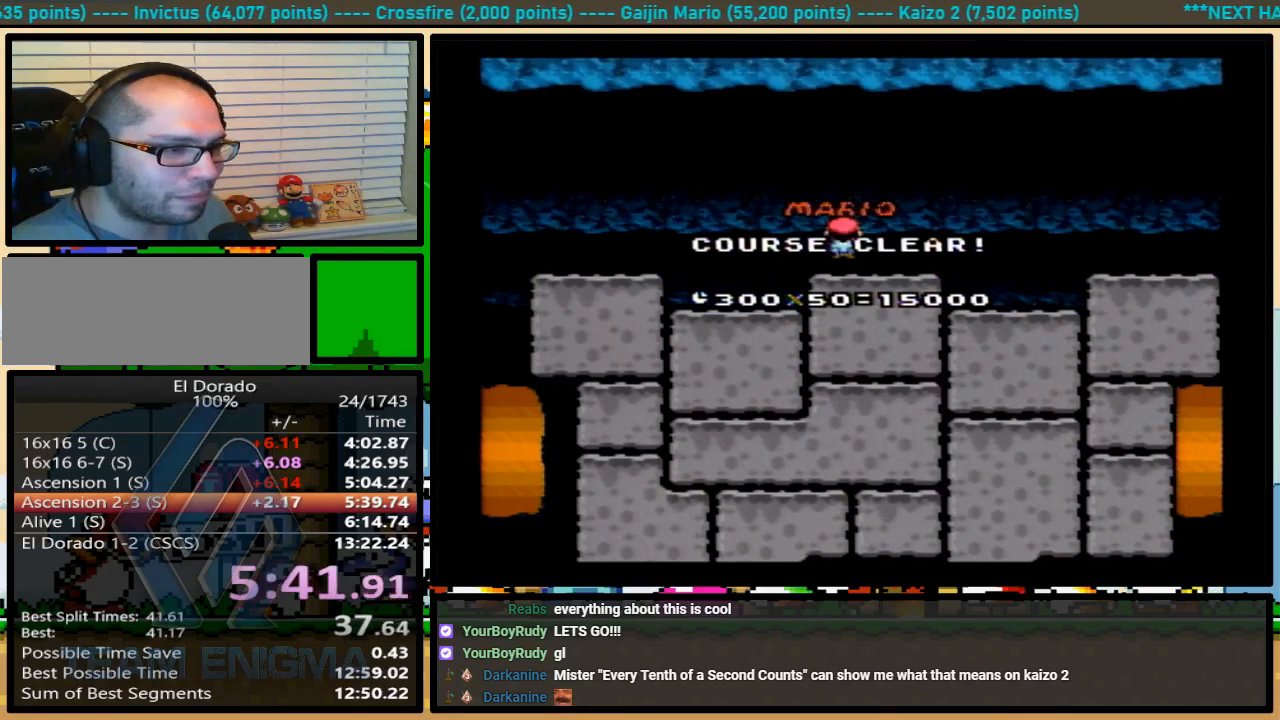
{"buttons": ["X", "Y"], "events": [[433, "A", "down"], [467, "A", "up"], [467, "X", "down"], [467, "Y", "down"]]}
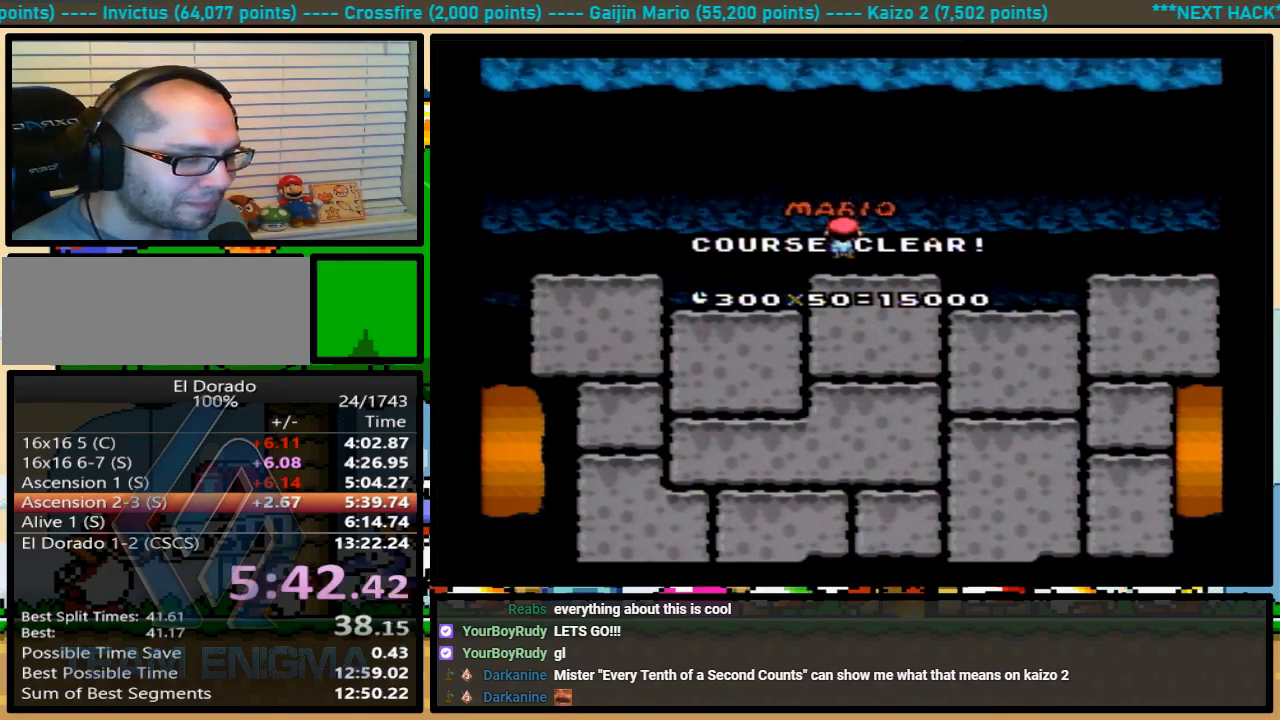
{"buttons": ["B", "Y"], "events": [[33, "A", "down"], [33, "Y", "up"], [133, "A", "up"], [133, "Y", "down"], [233, "A", "down"], [233, "Y", "up"], [300, "A", "up"], [300, "Y", "down"], [333, "X", "up"], [400, "X", "down"], [400, "Y", "up"], [433, "X", "up"], [500, "B", "down"], [500, "Y", "down"]]}
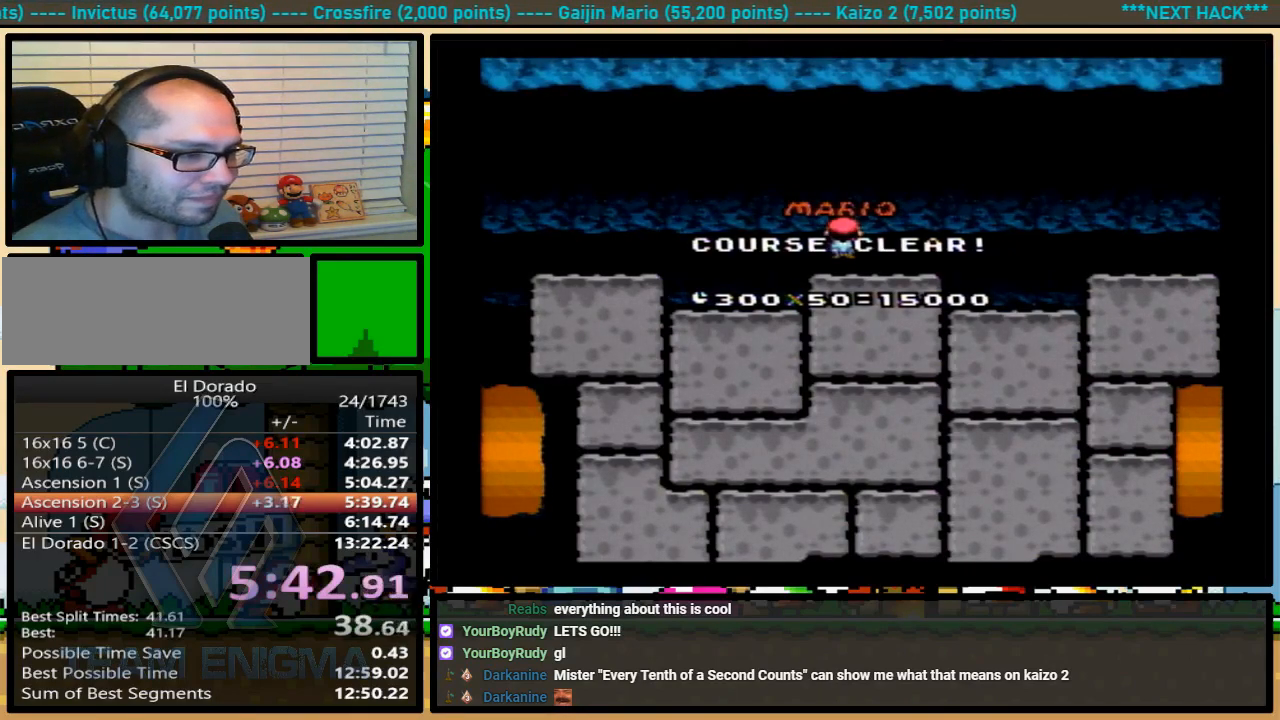
{"buttons": ["B", "Y"], "events": [[33, "B", "up"], [67, "X", "down"], [67, "Y", "up"], [100, "Y", "down"], [133, "B", "down"], [200, "A", "down"], [200, "B", "up"], [200, "X", "up"], [200, "Y", "up"], [233, "X", "down"], [267, "A", "up"], [267, "B", "down"], [267, "Y", "down"], [300, "X", "up"], [333, "X", "down"], [367, "A", "down"], [367, "B", "up"], [367, "Y", "up"], [400, "X", "up"], [433, "X", "down"], [467, "A", "up"], [467, "B", "down"], [467, "X", "up"], [467, "Y", "down"]]}
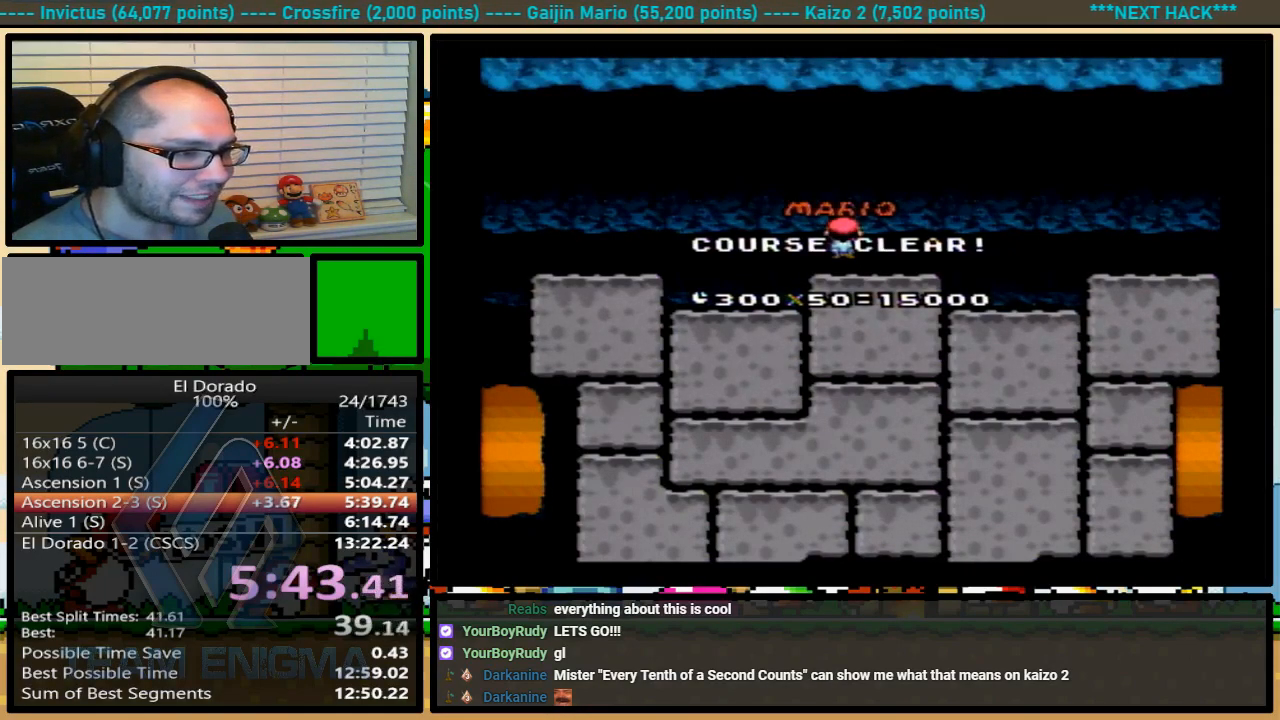
{"buttons": ["Y"], "events": [[33, "X", "down"], [67, "A", "down"], [67, "B", "up"], [67, "X", "up"], [67, "Y", "up"], [100, "B", "down"], [100, "X", "down"], [133, "A", "up"], [133, "X", "up"], [133, "Y", "down"], [200, "A", "down"], [200, "B", "up"], [200, "X", "down"], [200, "Y", "up"], [233, "X", "up"], [267, "B", "down"], [267, "X", "down"], [300, "A", "up"], [300, "Y", "down"], [333, "X", "up"], [367, "X", "down"], [367, "Y", "up"], [400, "A", "down"], [400, "B", "up"], [400, "X", "up"], [467, "A", "up"], [467, "B", "down"], [467, "Y", "down"], [500, "B", "up"]]}
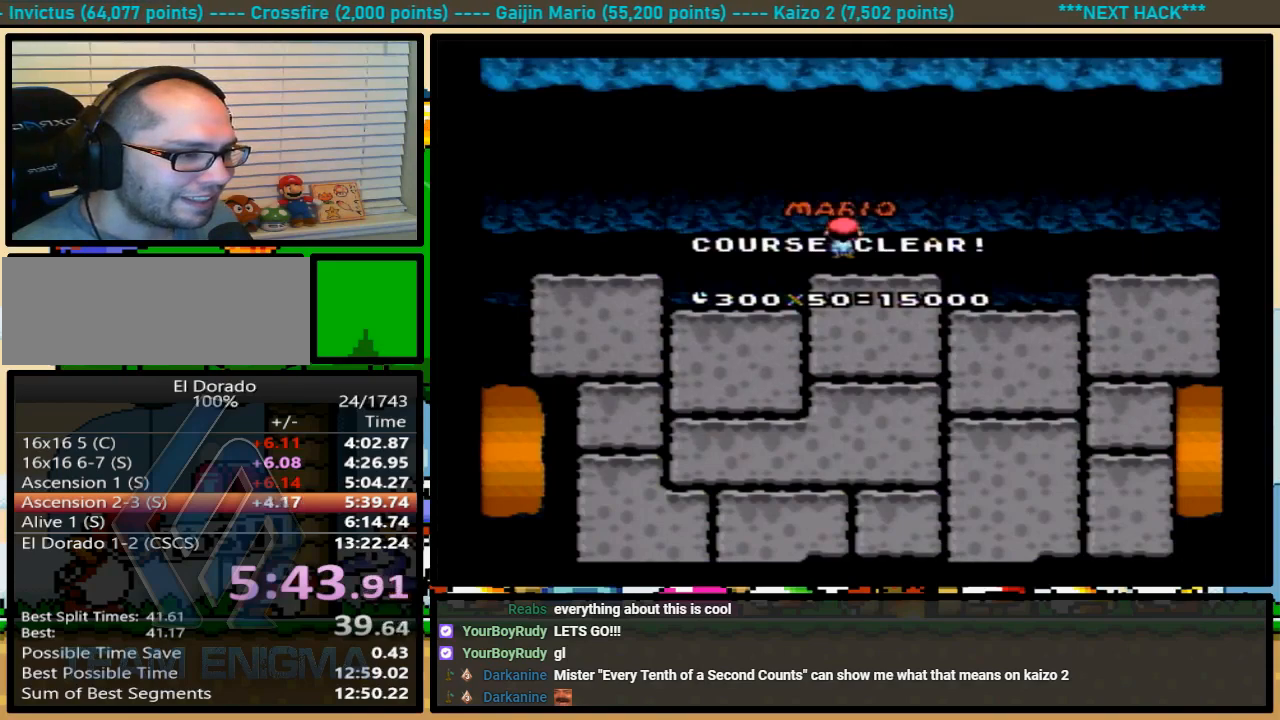
{"buttons": ["B", "Y"], "events": [[33, "B", "down"], [33, "X", "down"], [67, "A", "down"], [67, "B", "up"], [67, "X", "up"], [67, "Y", "up"], [100, "X", "down"], [133, "A", "up"], [133, "B", "down"], [133, "X", "up"], [133, "Y", "down"], [167, "B", "up"], [200, "B", "down"], [200, "X", "down"], [200, "Y", "up"], [233, "A", "down"], [233, "B", "up"], [233, "X", "up"], [300, "B", "down"], [333, "A", "up"], [333, "Y", "down"], [400, "A", "down"], [400, "B", "up"], [400, "X", "down"], [400, "Y", "up"], [433, "X", "up"], [467, "X", "down"], [500, "A", "up"], [500, "B", "down"], [500, "X", "up"], [500, "Y", "down"]]}
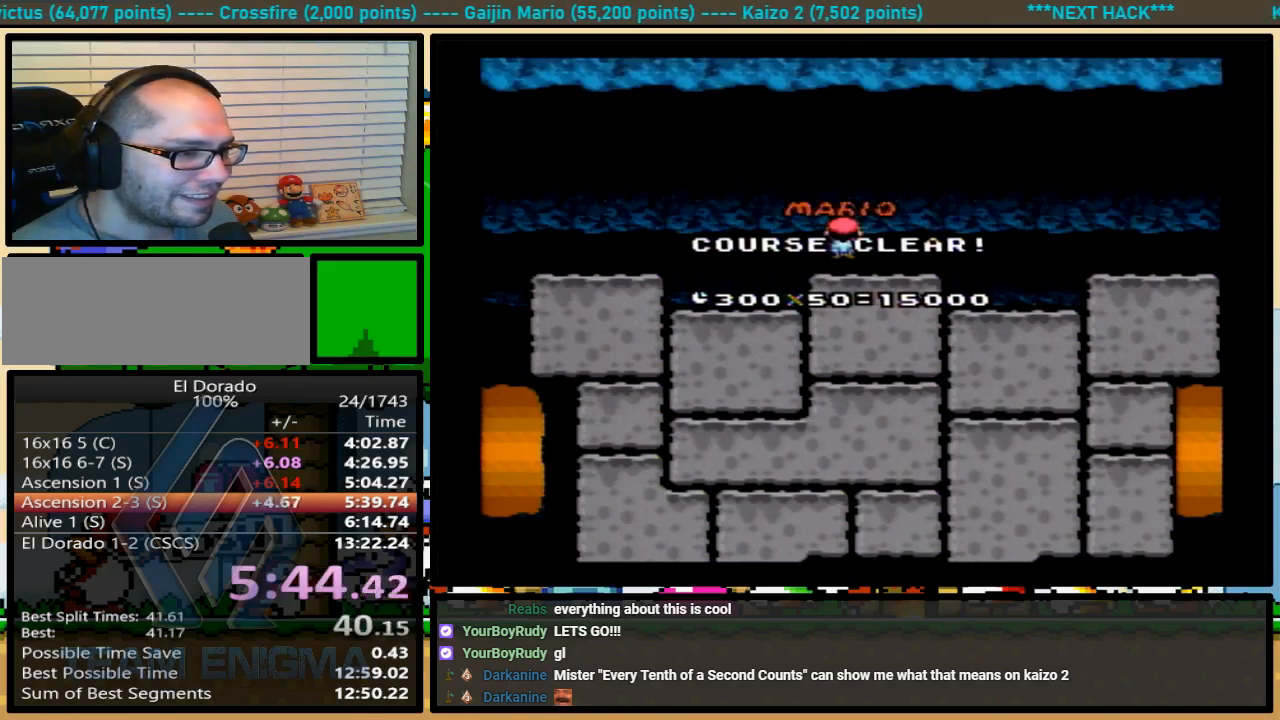
{"buttons": ["X", "Y"], "events": [[33, "X", "down"], [33, "Y", "up"], [67, "A", "down"], [67, "B", "up"], [67, "X", "up"], [133, "A", "up"], [133, "B", "down"], [133, "Y", "down"], [167, "B", "up"], [200, "B", "down"], [233, "B", "up"], [233, "Y", "up"], [267, "A", "down"], [333, "A", "up"], [333, "B", "down"], [333, "X", "down"], [333, "Y", "down"], [367, "B", "up"], [367, "X", "up"], [400, "X", "down"], [433, "A", "down"], [433, "Y", "up"], [500, "A", "up"], [500, "Y", "down"]]}
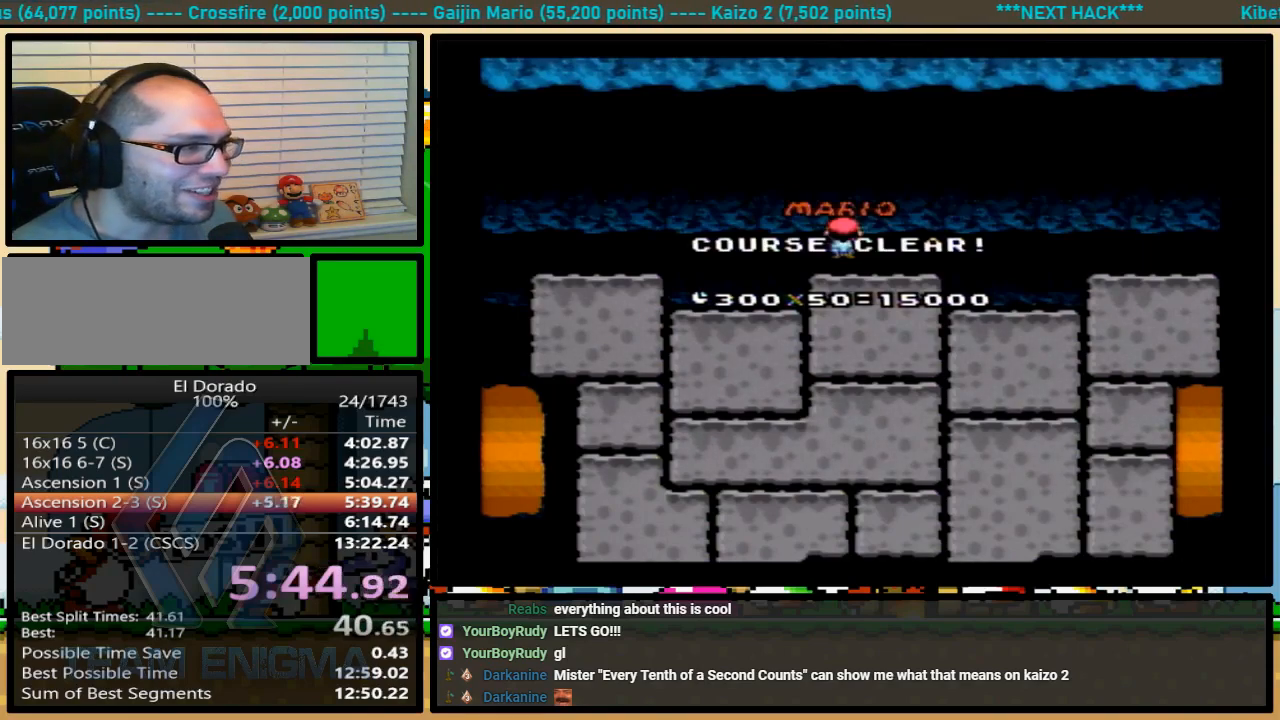
{"buttons": ["A", "B"], "events": [[67, "A", "down"], [67, "Y", "up"], [100, "X", "up"], [133, "X", "down"], [167, "A", "up"], [167, "B", "down"], [167, "X", "up"], [167, "Y", "down"], [233, "A", "down"], [233, "B", "up"], [233, "X", "down"], [233, "Y", "up"], [267, "X", "up"], [333, "A", "up"], [333, "B", "down"], [333, "Y", "down"], [433, "A", "down"], [433, "B", "up"], [433, "X", "down"], [433, "Y", "up"], [467, "X", "up"], [500, "B", "down"]]}
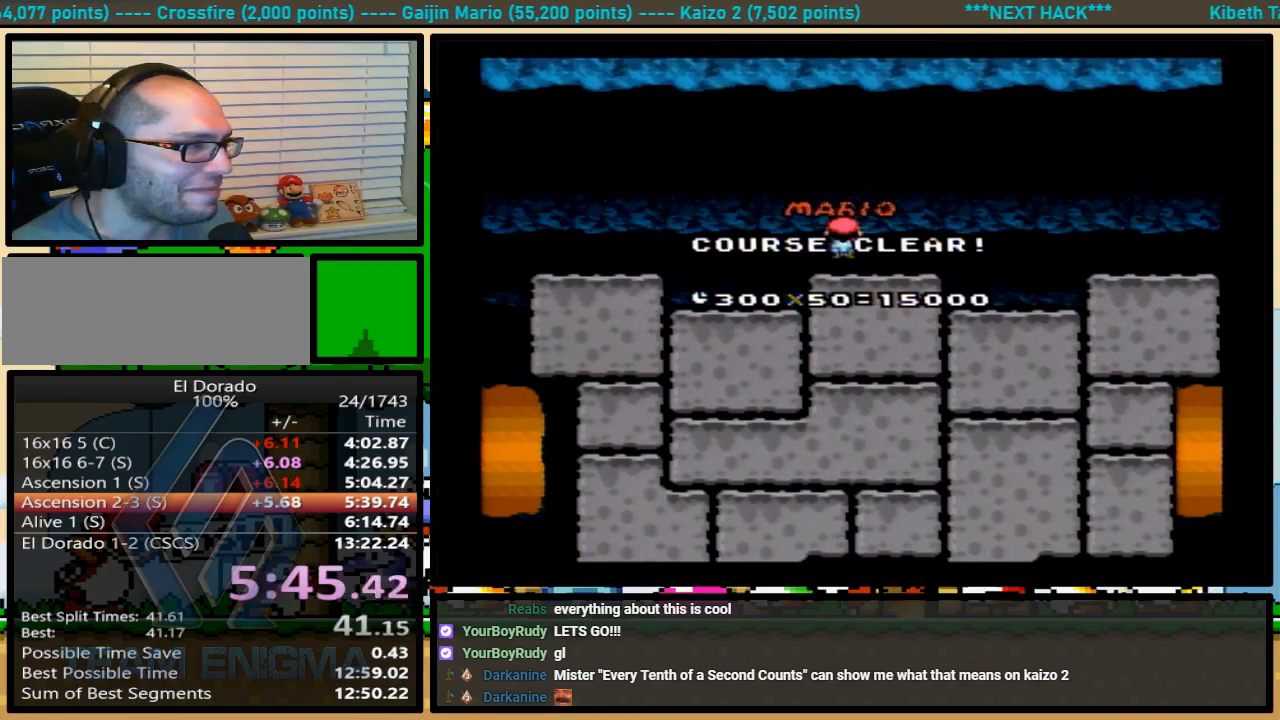
{"buttons": ["A"], "events": [[33, "A", "up"], [33, "Y", "down"], [67, "A", "down"], [67, "B", "up"], [67, "X", "down"], [67, "Y", "up"], [100, "X", "up"], [167, "B", "down"], [167, "X", "down"], [167, "Y", "down"], [200, "A", "up"], [200, "X", "up"], [233, "X", "down"], [267, "A", "down"], [267, "B", "up"], [267, "X", "up"], [267, "Y", "up"], [333, "B", "down"], [333, "X", "down"], [333, "Y", "down"], [367, "A", "up"], [367, "B", "up"], [367, "X", "up"], [400, "B", "down"], [433, "B", "up"], [433, "X", "down"], [433, "Y", "up"], [467, "A", "down"], [467, "X", "up"]]}
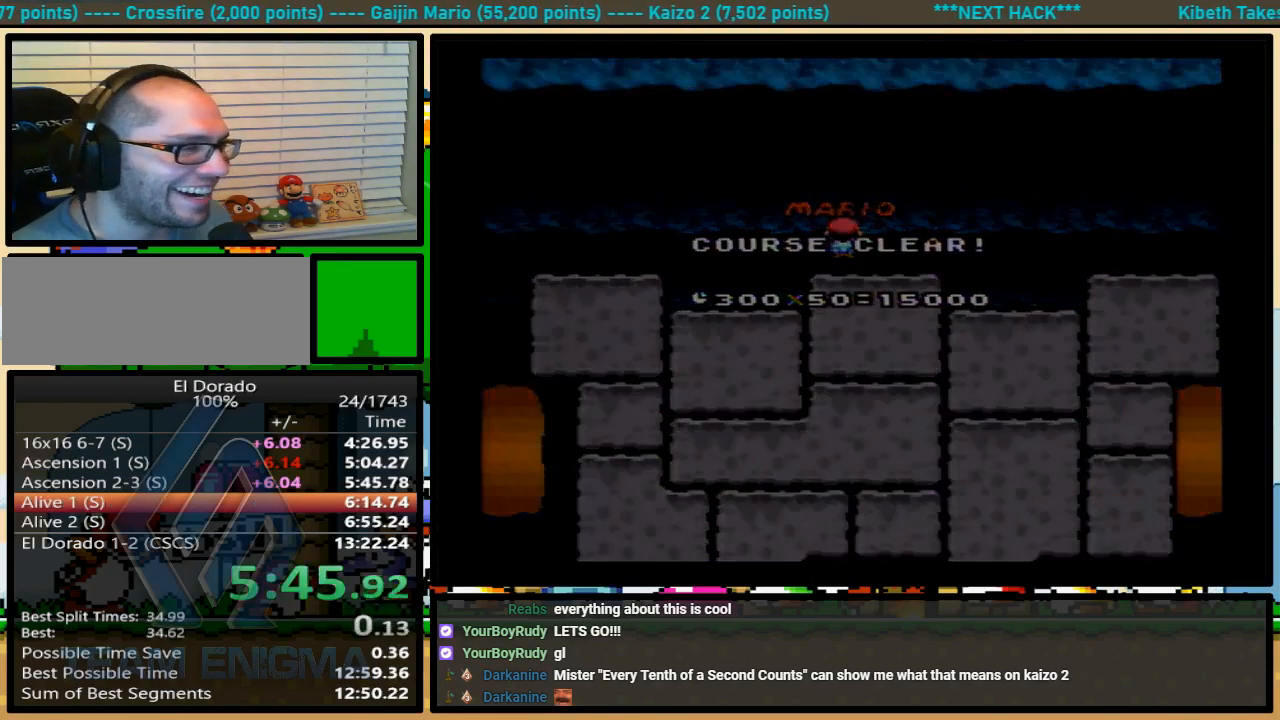
{"buttons": ["A"], "events": []}
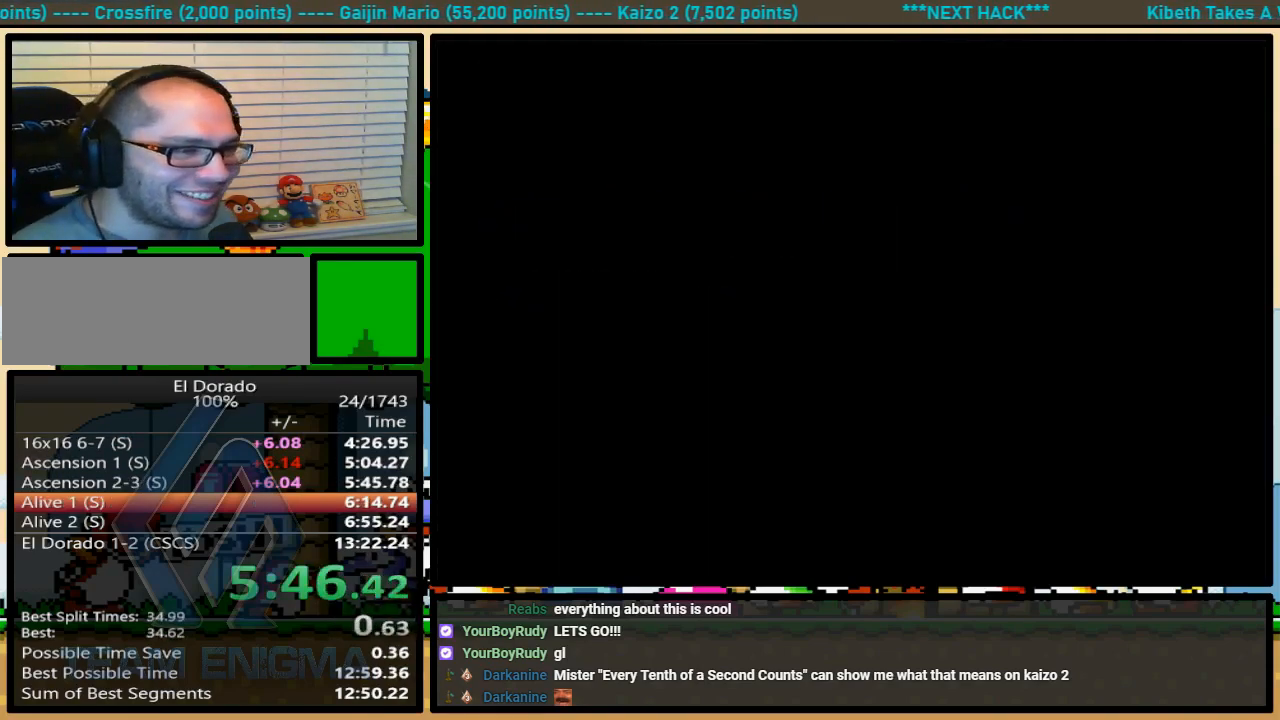
{"buttons": ["A"], "events": []}
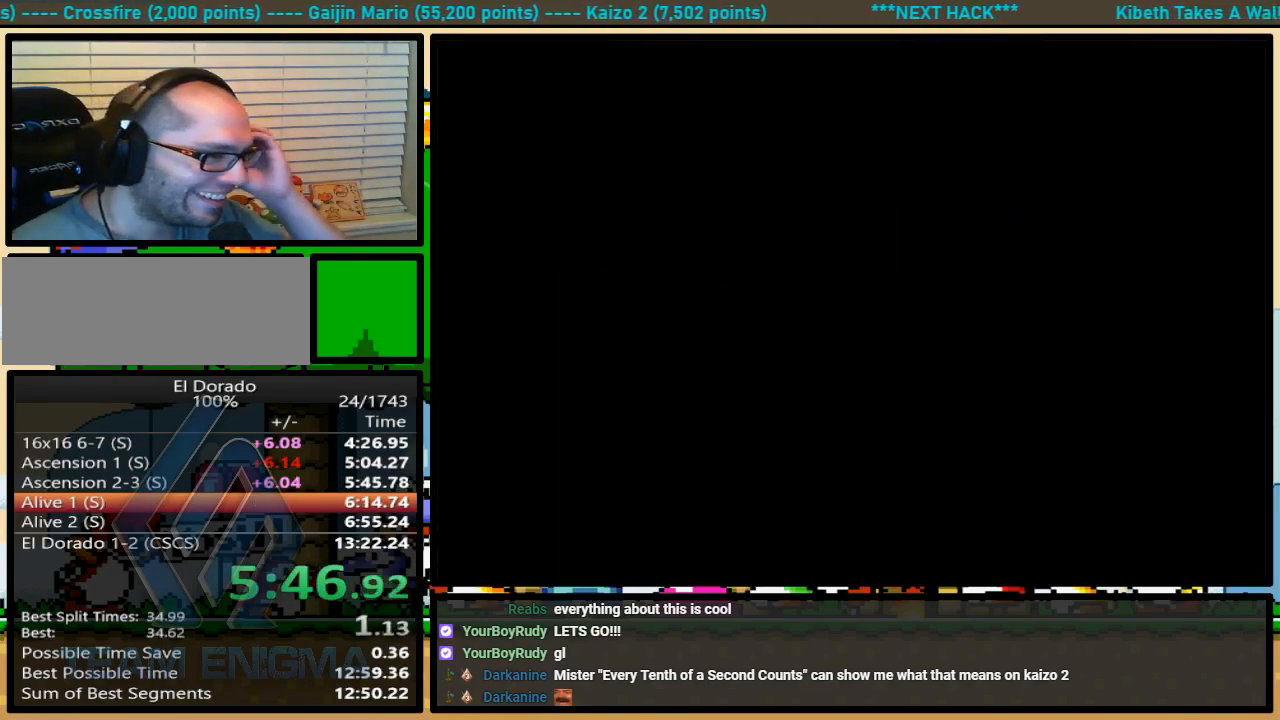
{"buttons": ["A"], "events": []}
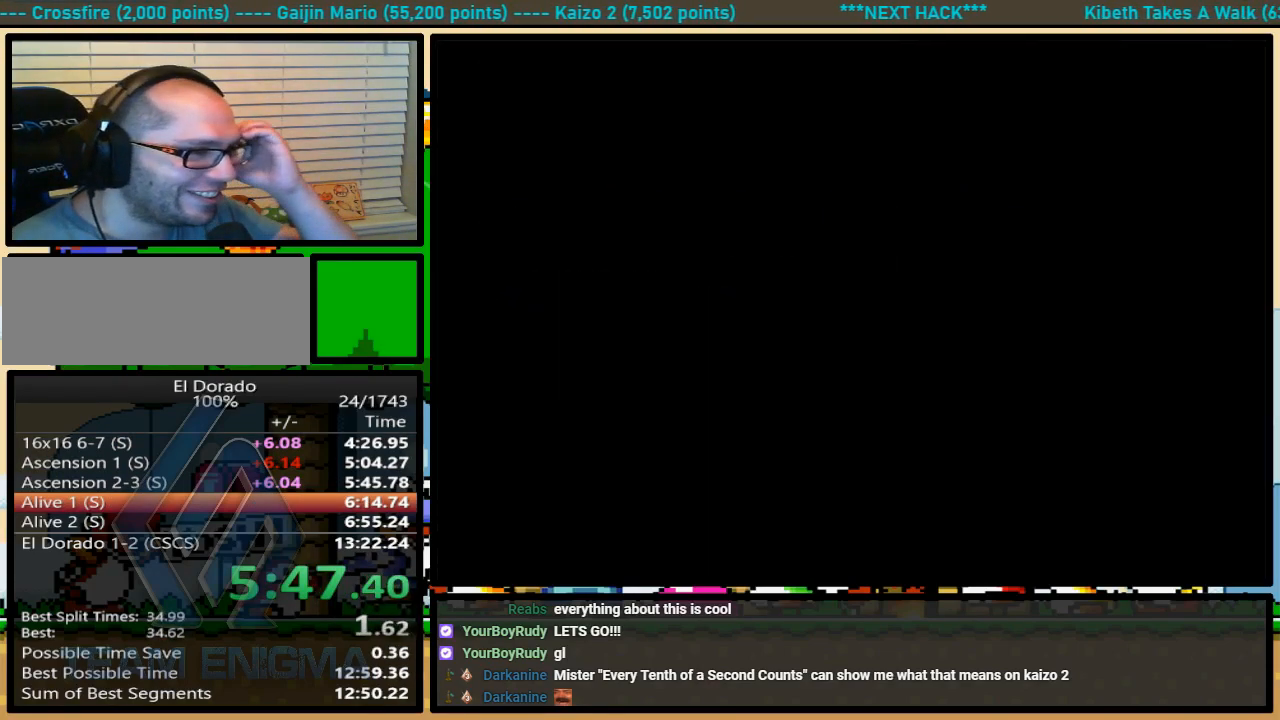
{"buttons": ["A"], "events": []}